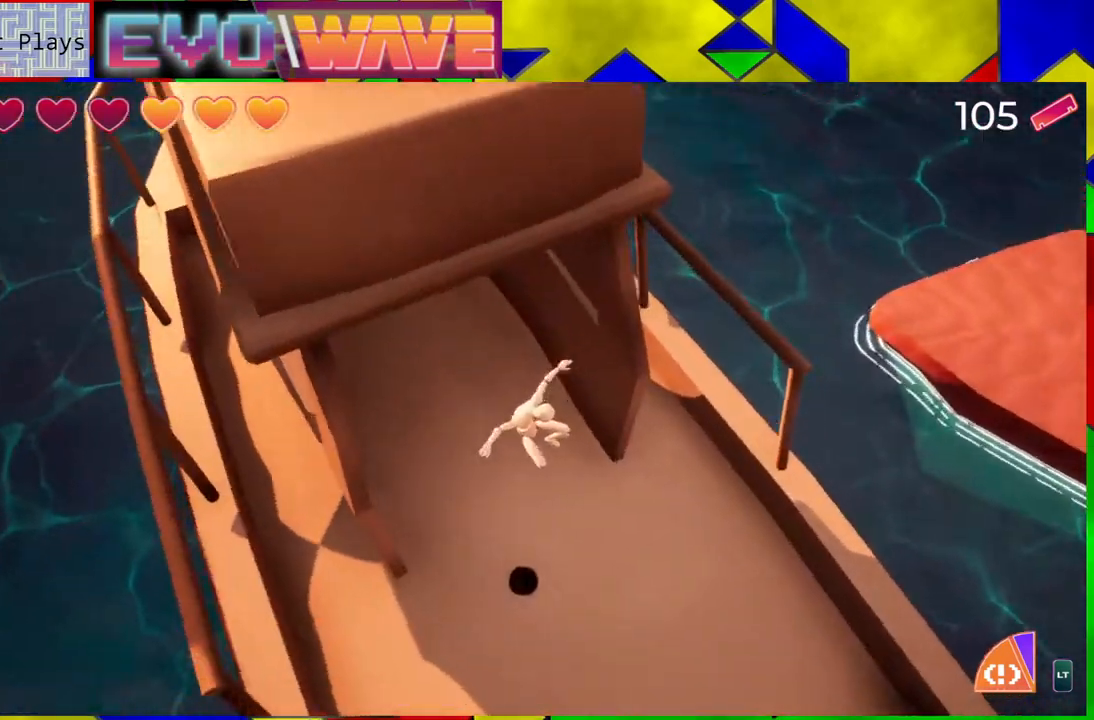
Gameplay with a controller (Nintendo layout); each line is a JSON object with the inputs held at the frame after it. "events" lists button and stick changes between this image and that frame as [ms after this image, input, new state], when the widget could be followed in between. Not read: L3 R3.
{"buttons": [], "left_stick": "down", "right_stick": "center", "events": [[183, "left_stick", "center"], [317, "right_stick", "center"], [467, "left_stick", "down"]]}
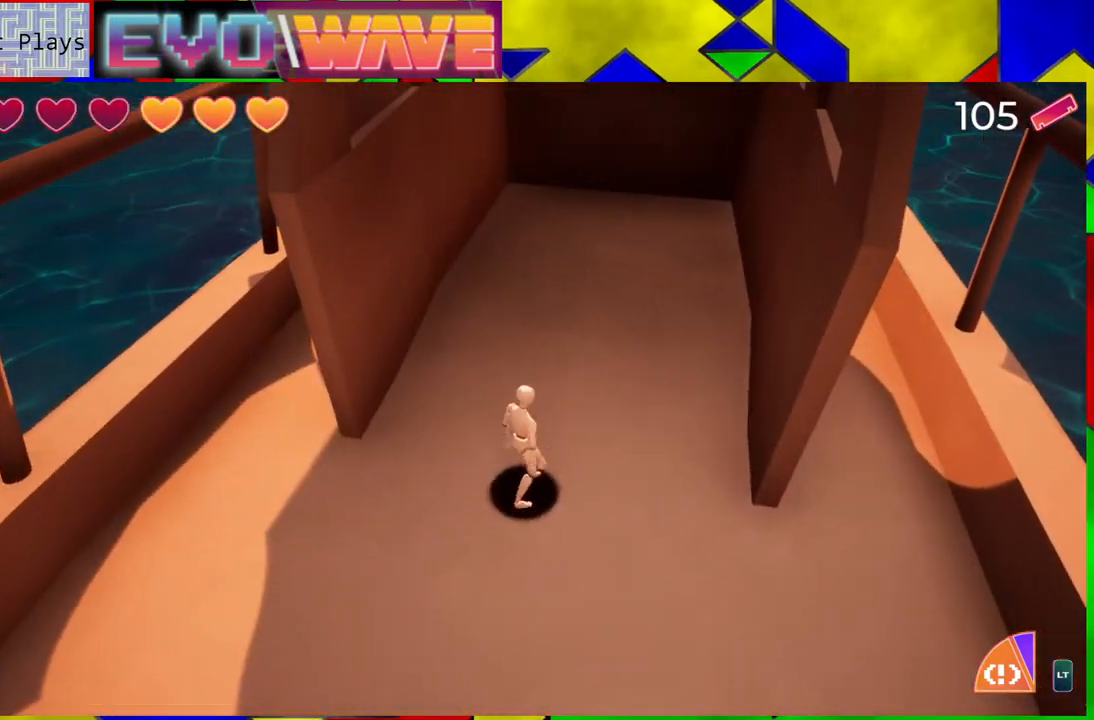
{"buttons": ["B"], "left_stick": "right", "right_stick": "center", "events": [[100, "right_stick", "right"], [300, "right_stick", "center"], [433, "B", "down"], [450, "left_stick", "right"]]}
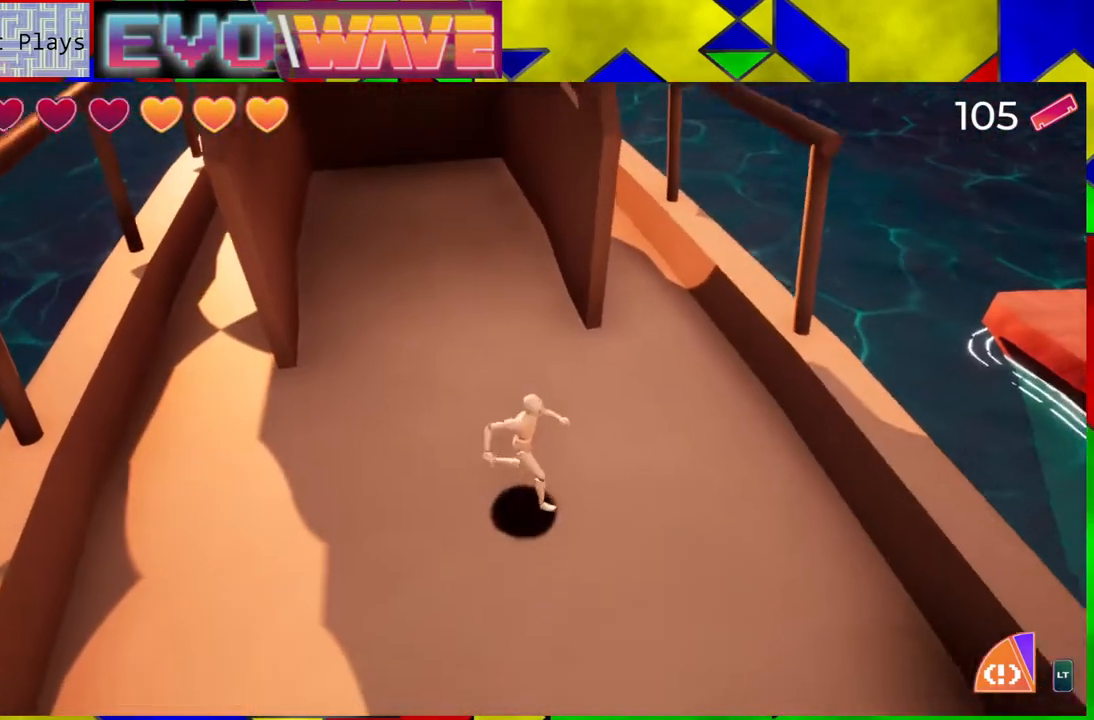
{"buttons": ["B", "Y"], "left_stick": "up", "right_stick": "center", "events": [[33, "left_stick", "up-right"], [300, "left_stick", "up"], [383, "Y", "down"]]}
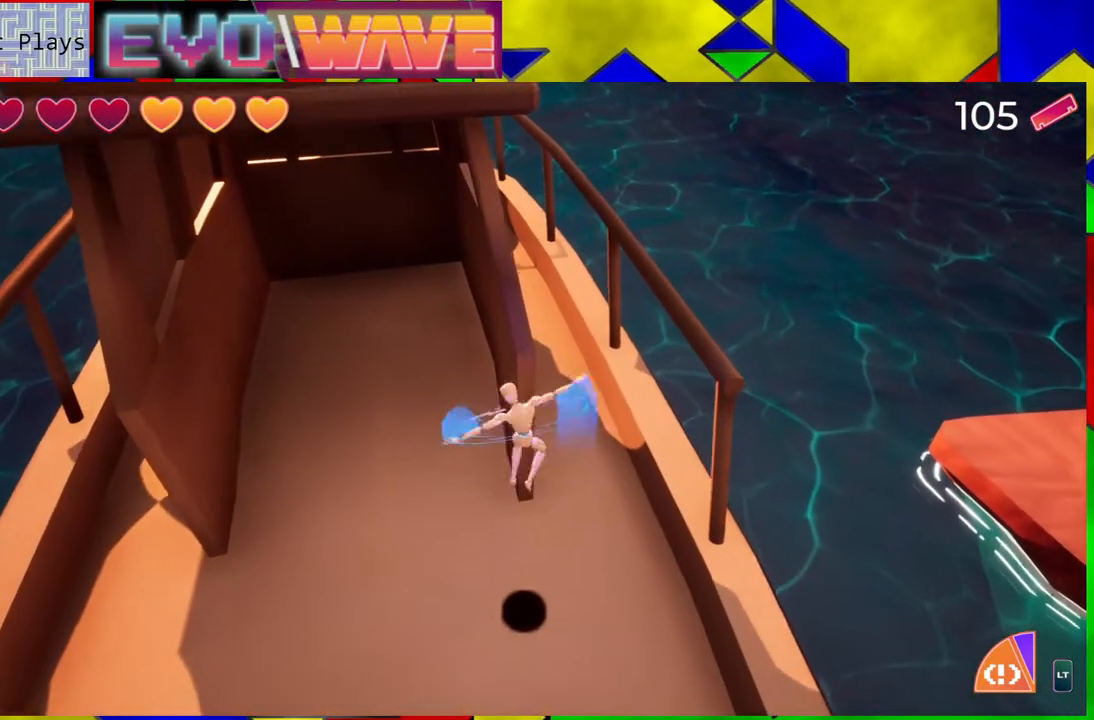
{"buttons": ["B"], "left_stick": "up", "right_stick": "center", "events": [[67, "Y", "up"], [67, "left_stick", "center"], [83, "B", "up"], [217, "B", "down"], [367, "left_stick", "up"]]}
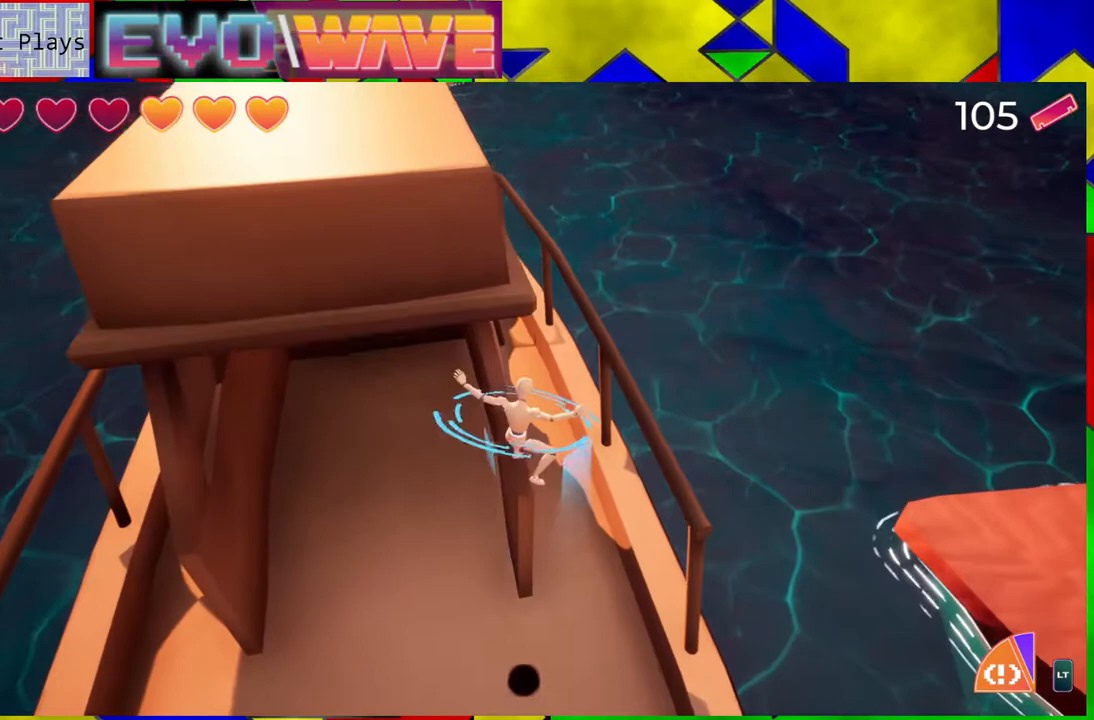
{"buttons": [], "left_stick": "up-left", "right_stick": "center", "events": [[217, "Y", "down"], [367, "left_stick", "up-left"], [467, "Y", "up"], [500, "B", "up"]]}
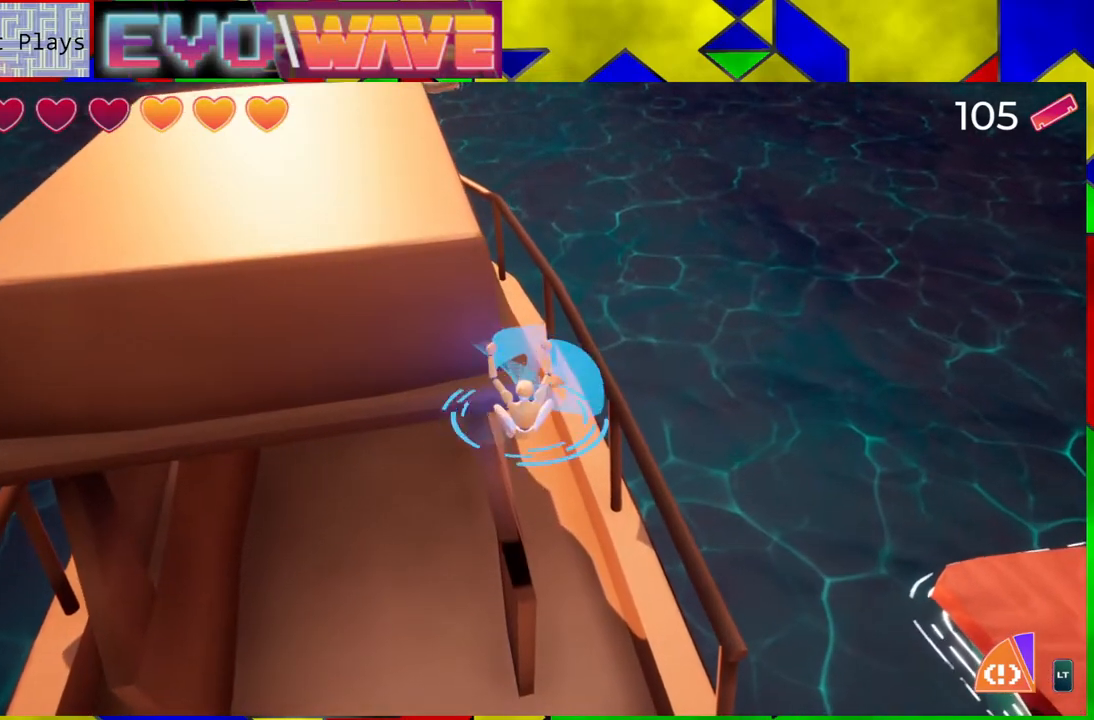
{"buttons": ["B"], "left_stick": "up-left", "right_stick": "center", "events": [[217, "B", "down"], [217, "left_stick", "up"], [383, "left_stick", "up-left"]]}
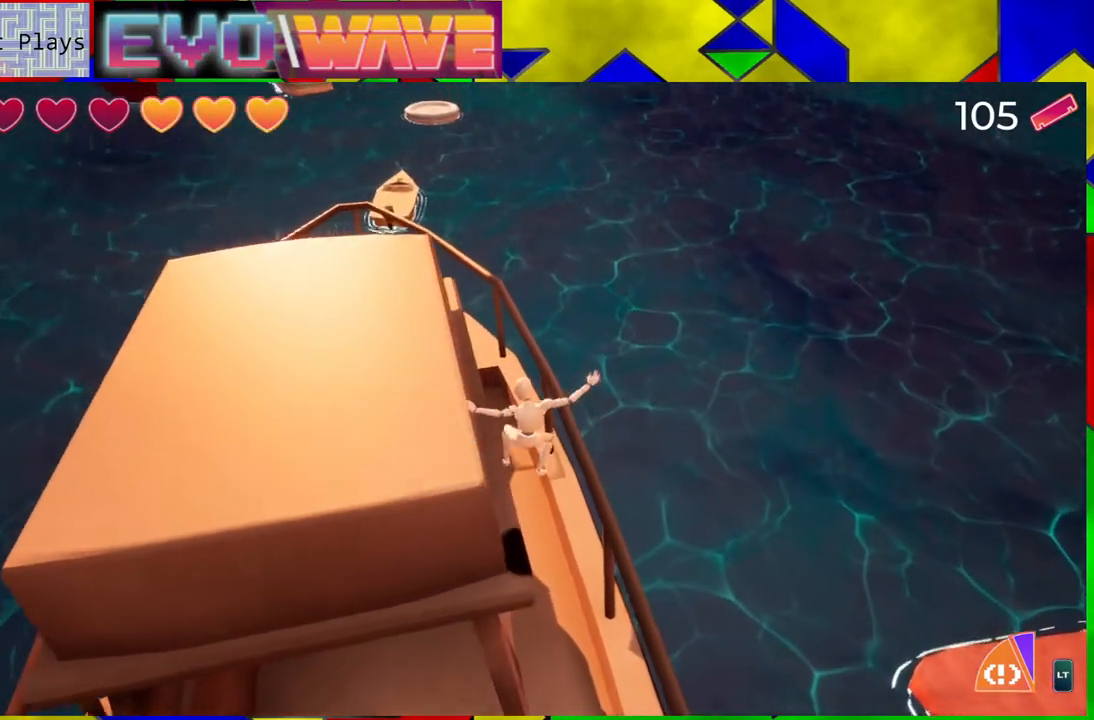
{"buttons": [], "left_stick": "up-left", "right_stick": "right", "events": [[217, "B", "up"], [433, "right_stick", "right"]]}
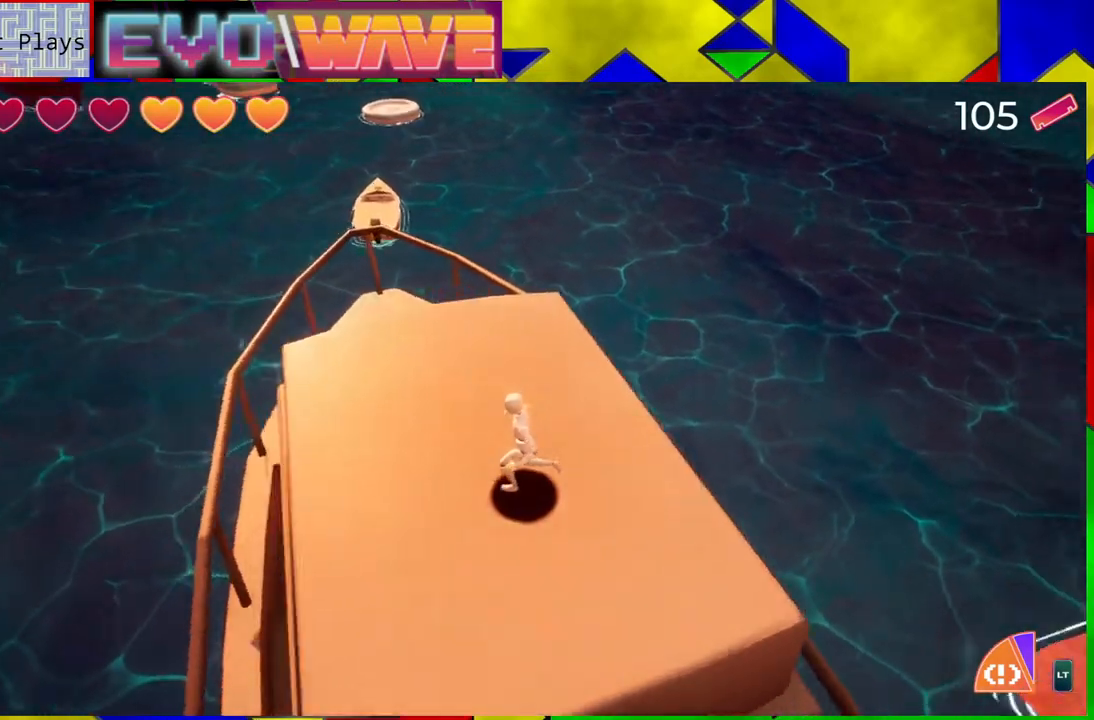
{"buttons": [], "left_stick": "center", "right_stick": "right", "events": [[133, "left_stick", "center"]]}
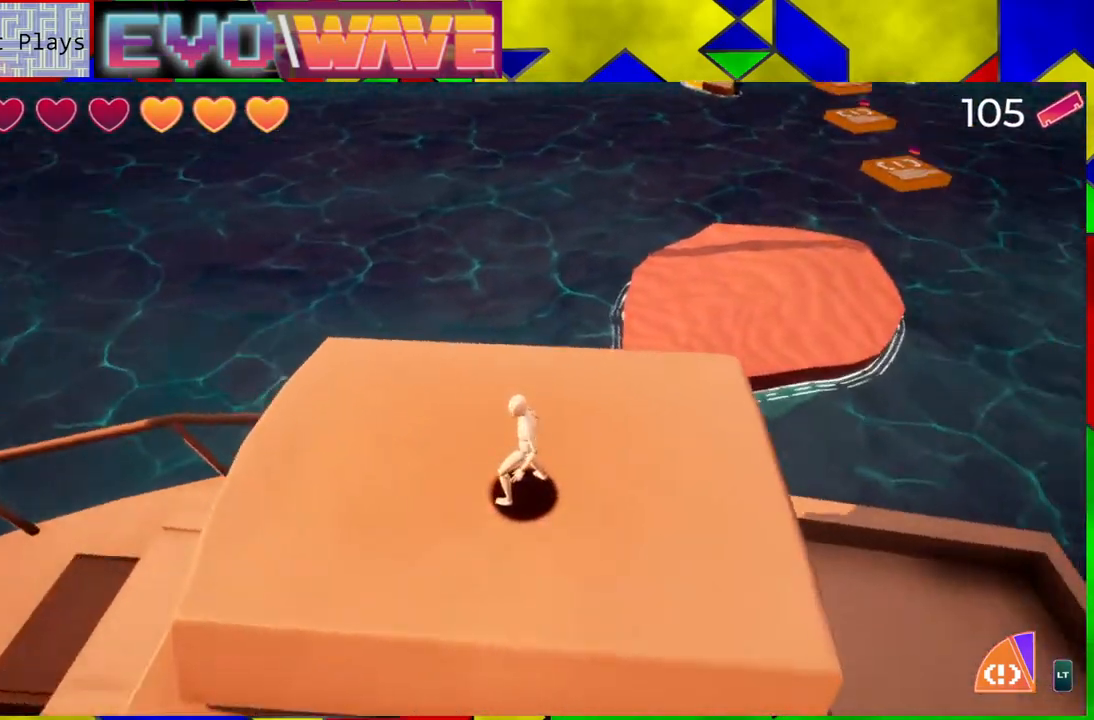
{"buttons": [], "left_stick": "center", "right_stick": "center", "events": [[183, "right_stick", "up"], [383, "right_stick", "center"]]}
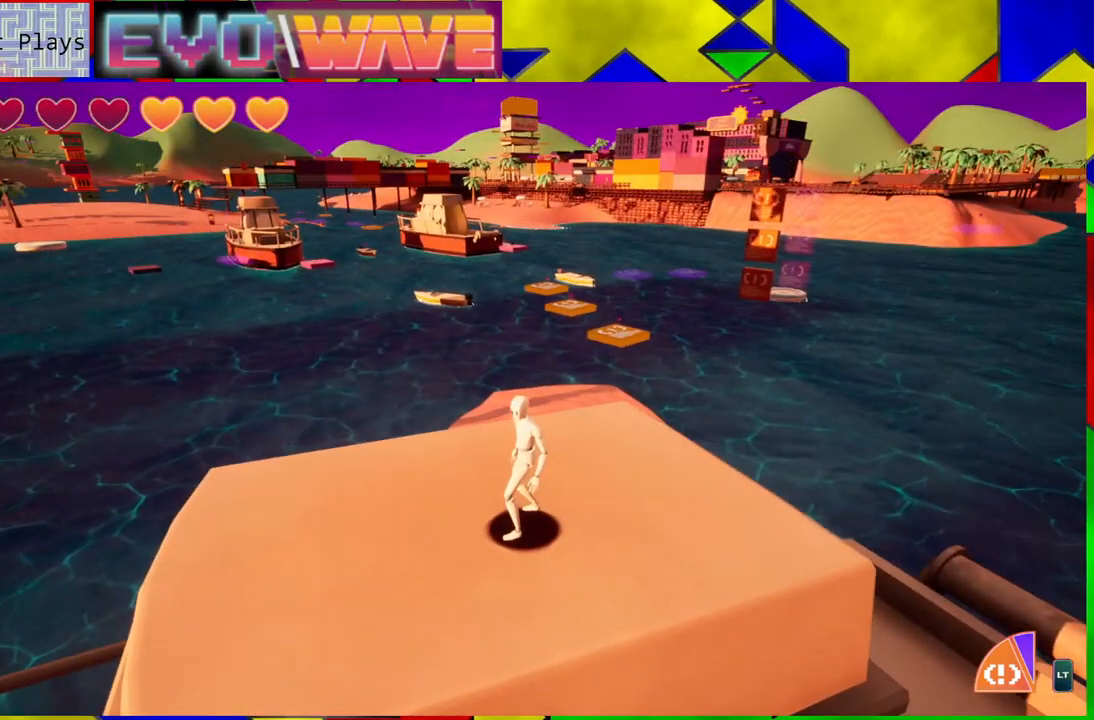
{"buttons": [], "left_stick": "center", "right_stick": "center", "events": [[317, "right_stick", "up-right"], [483, "right_stick", "center"]]}
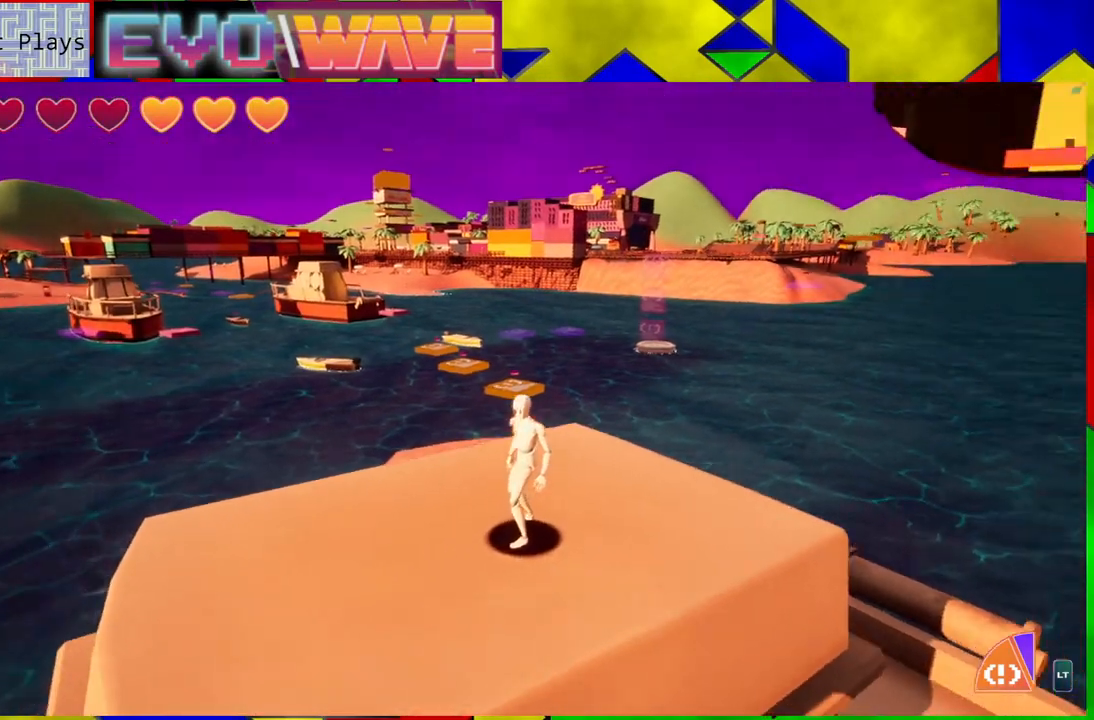
{"buttons": [], "left_stick": "center", "right_stick": "center", "events": [[267, "right_stick", "down"], [467, "right_stick", "center"]]}
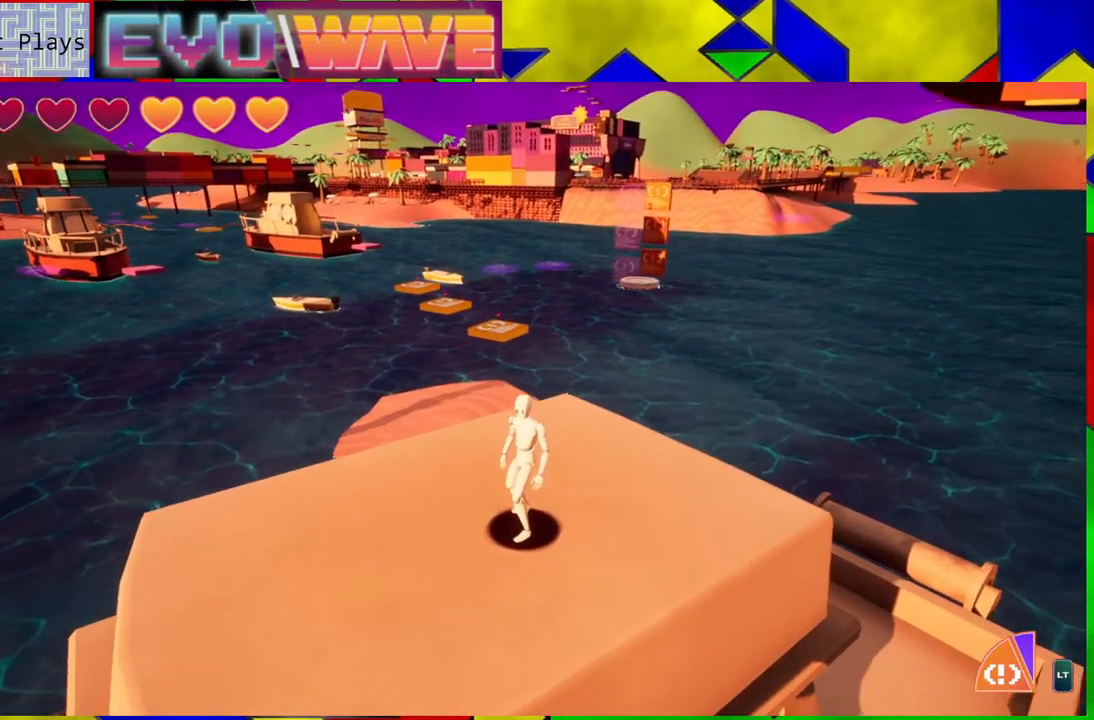
{"buttons": [], "left_stick": "center", "right_stick": "up-right", "events": [[233, "right_stick", "right"], [400, "right_stick", "up-right"]]}
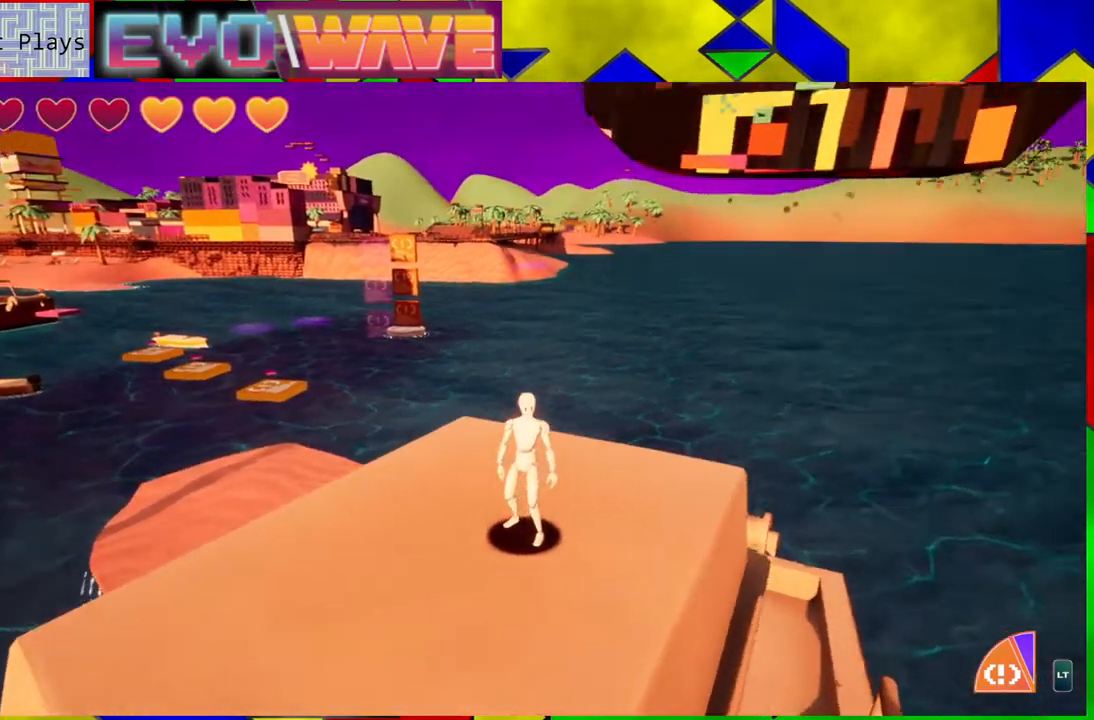
{"buttons": [], "left_stick": "center", "right_stick": "center", "events": [[317, "right_stick", "center"]]}
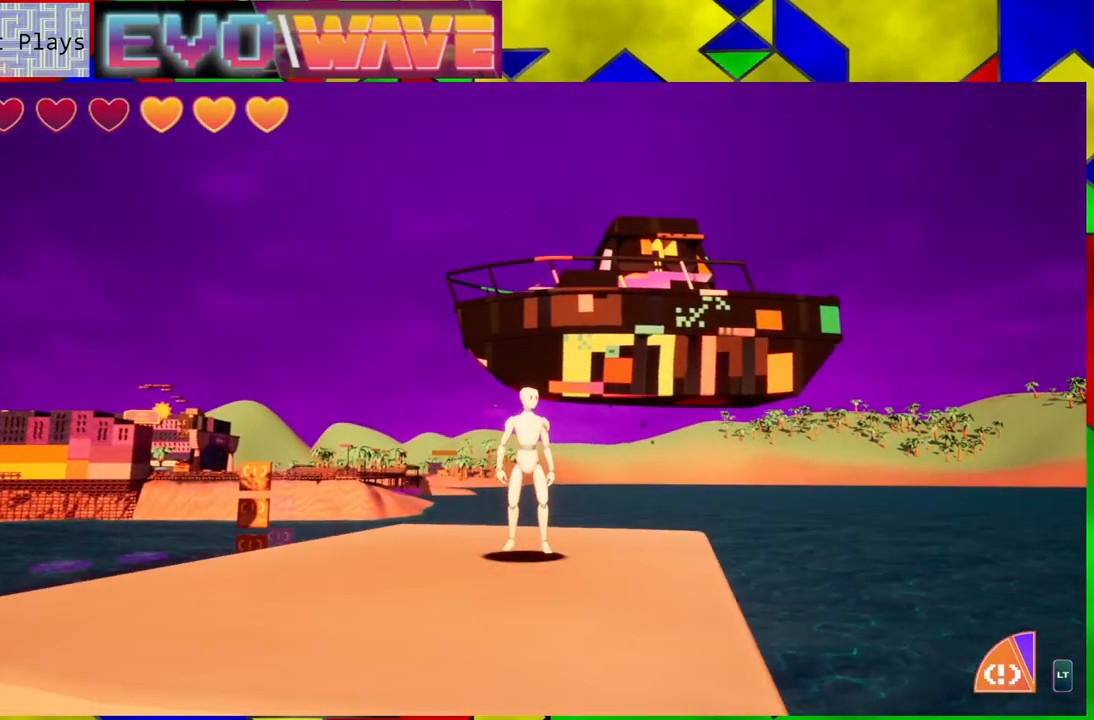
{"buttons": [], "left_stick": "center", "right_stick": "down-left", "events": [[450, "right_stick", "down-left"]]}
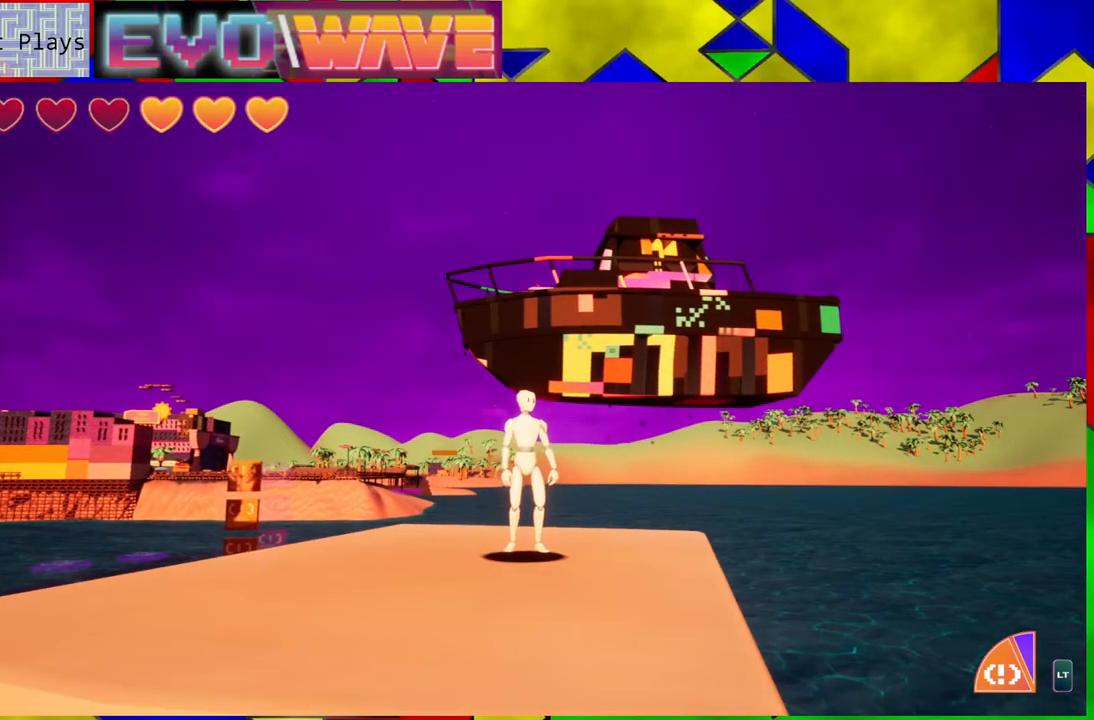
{"buttons": [], "left_stick": "center", "right_stick": "center", "events": [[250, "right_stick", "center"]]}
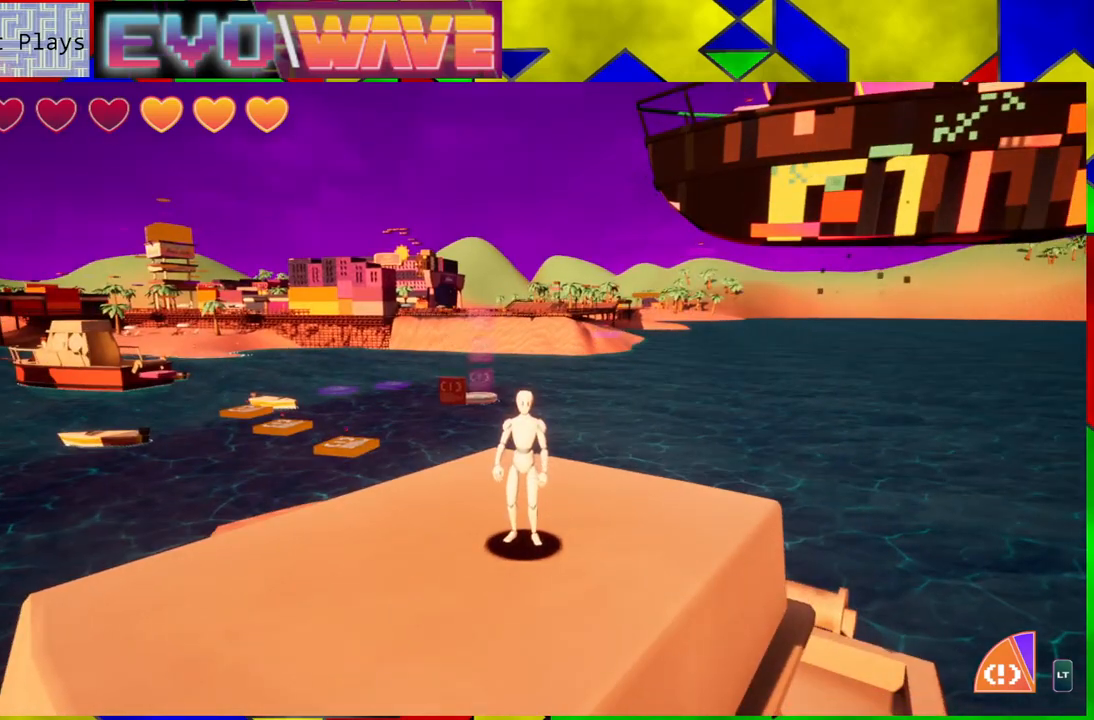
{"buttons": [], "left_stick": "center", "right_stick": "center", "events": [[200, "right_stick", "down-left"], [300, "right_stick", "down"], [500, "right_stick", "center"]]}
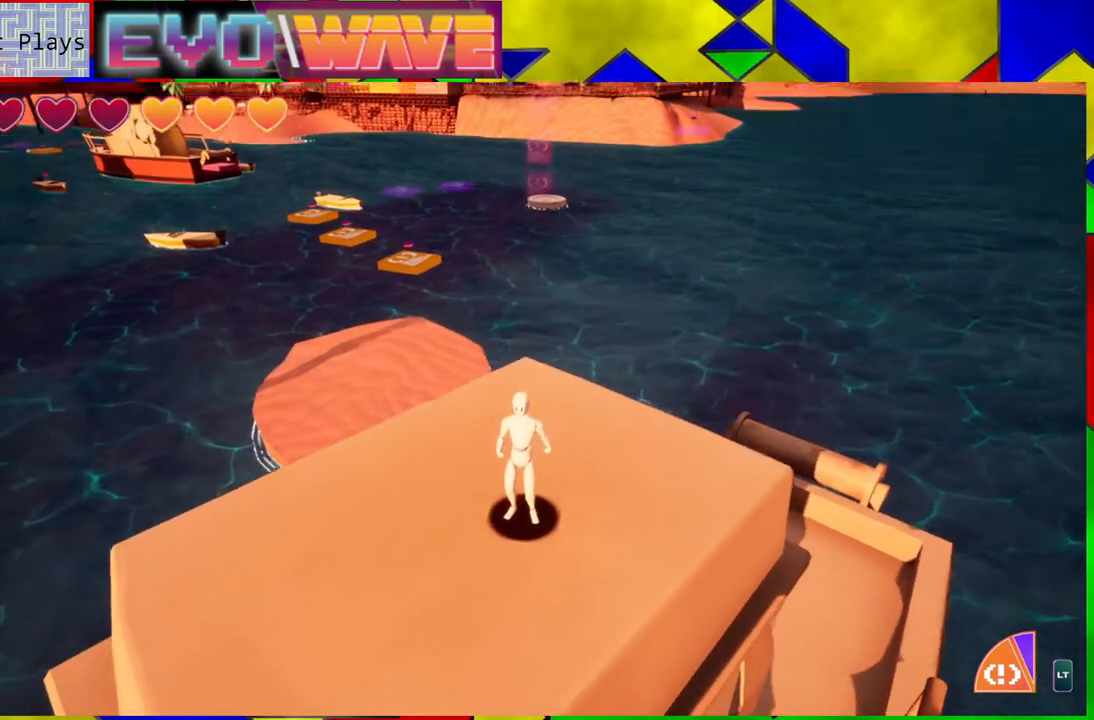
{"buttons": [], "left_stick": "up-left", "right_stick": "center", "events": [[117, "left_stick", "up-left"]]}
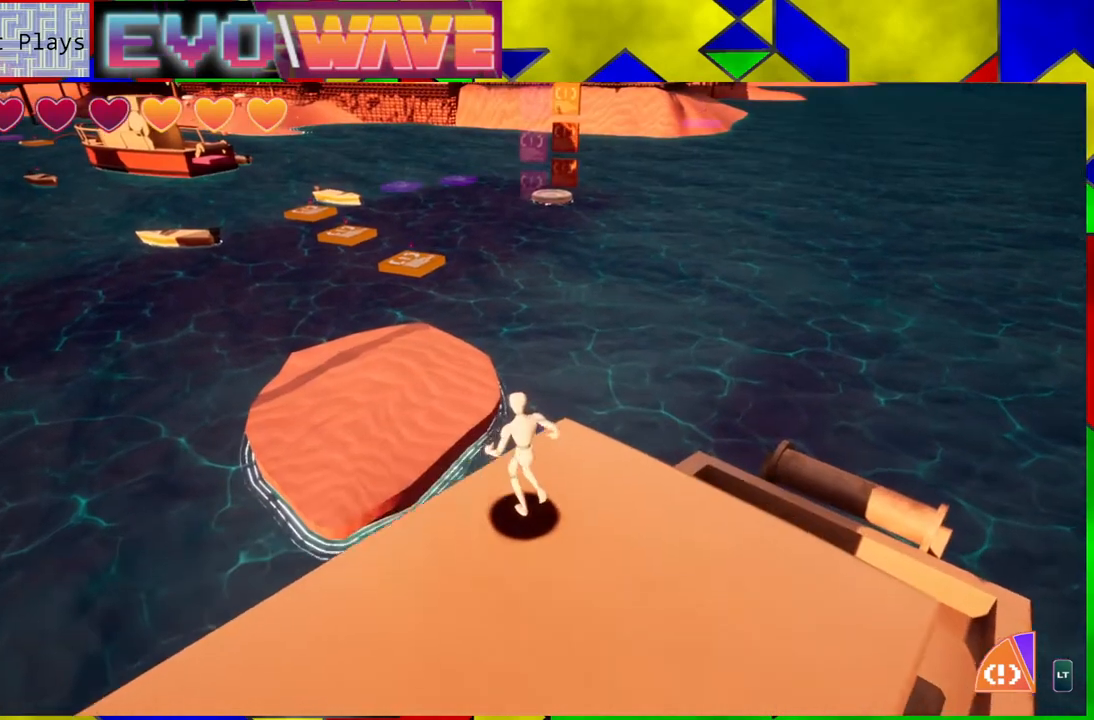
{"buttons": ["B"], "left_stick": "up-left", "right_stick": "center", "events": [[17, "B", "down"]]}
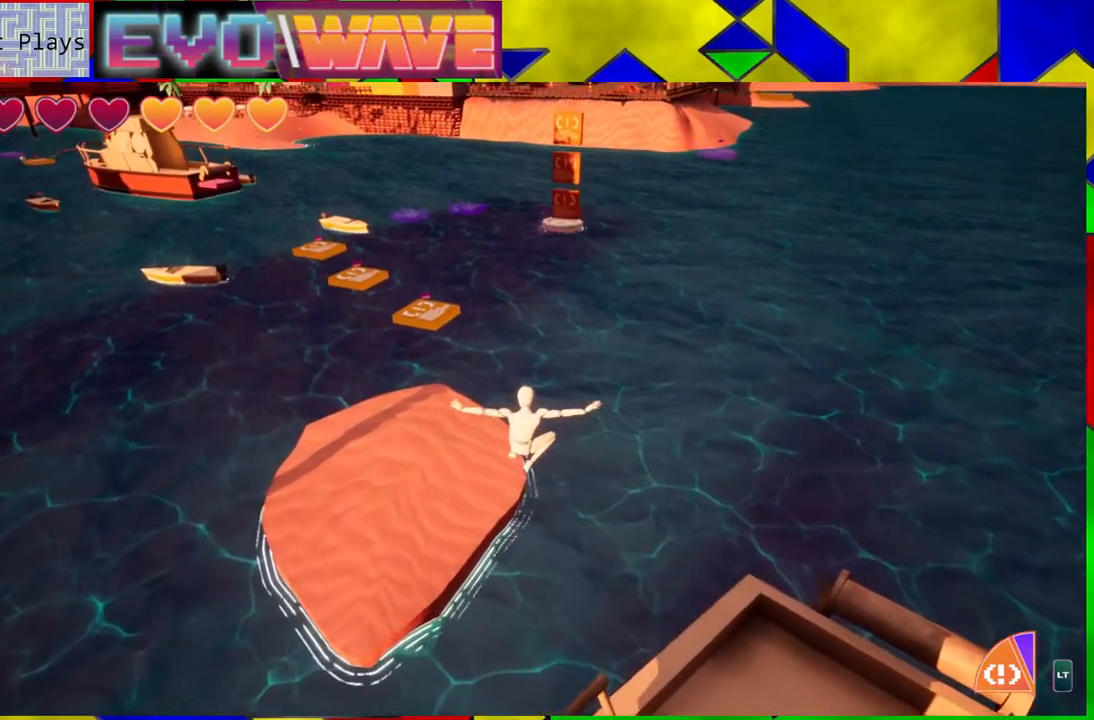
{"buttons": [], "left_stick": "up-left", "right_stick": "center", "events": [[100, "B", "up"]]}
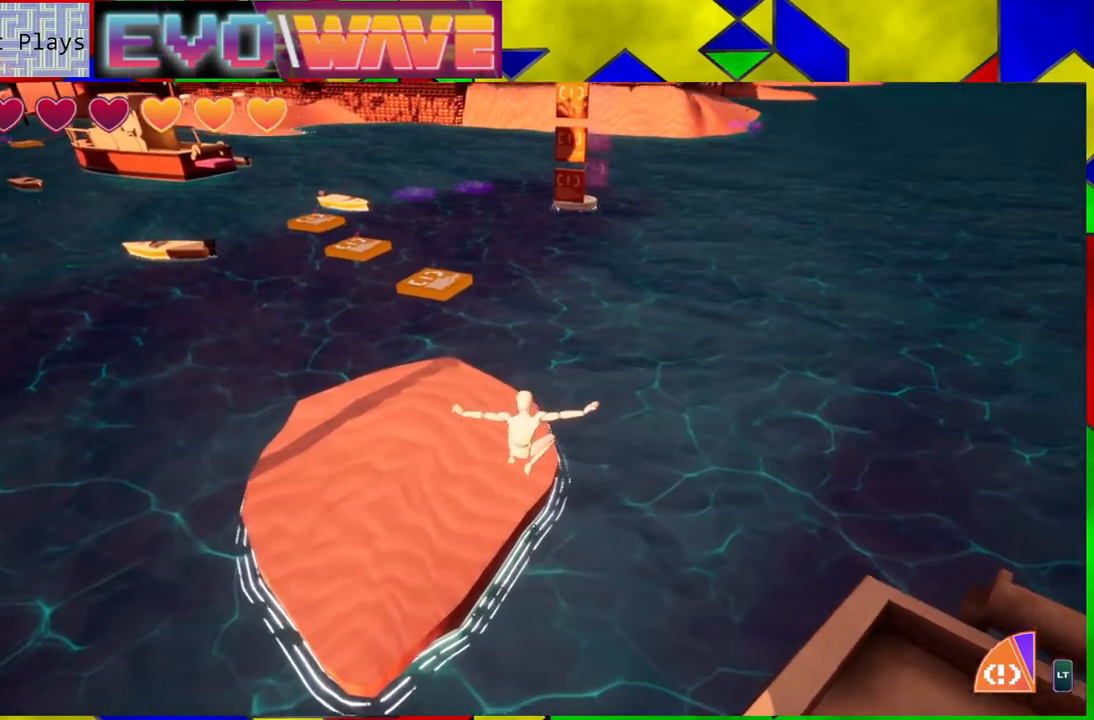
{"buttons": [], "left_stick": "up-left", "right_stick": "center", "events": [[50, "Y", "down"], [233, "Y", "up"]]}
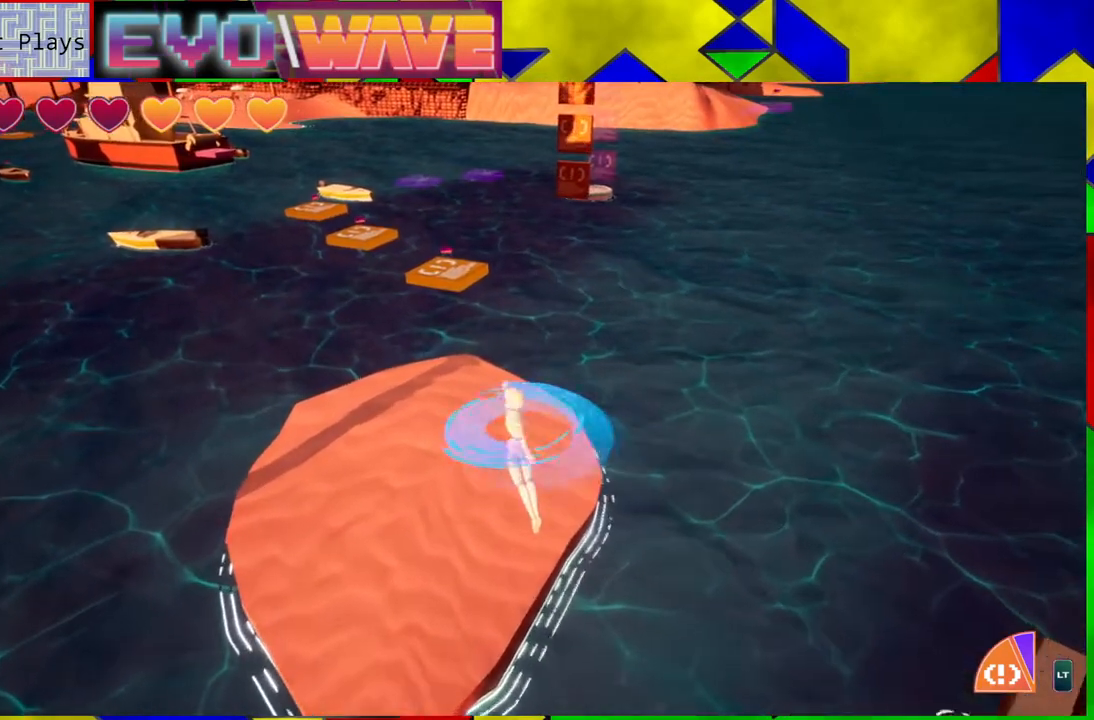
{"buttons": [], "left_stick": "up-left", "right_stick": "center", "events": []}
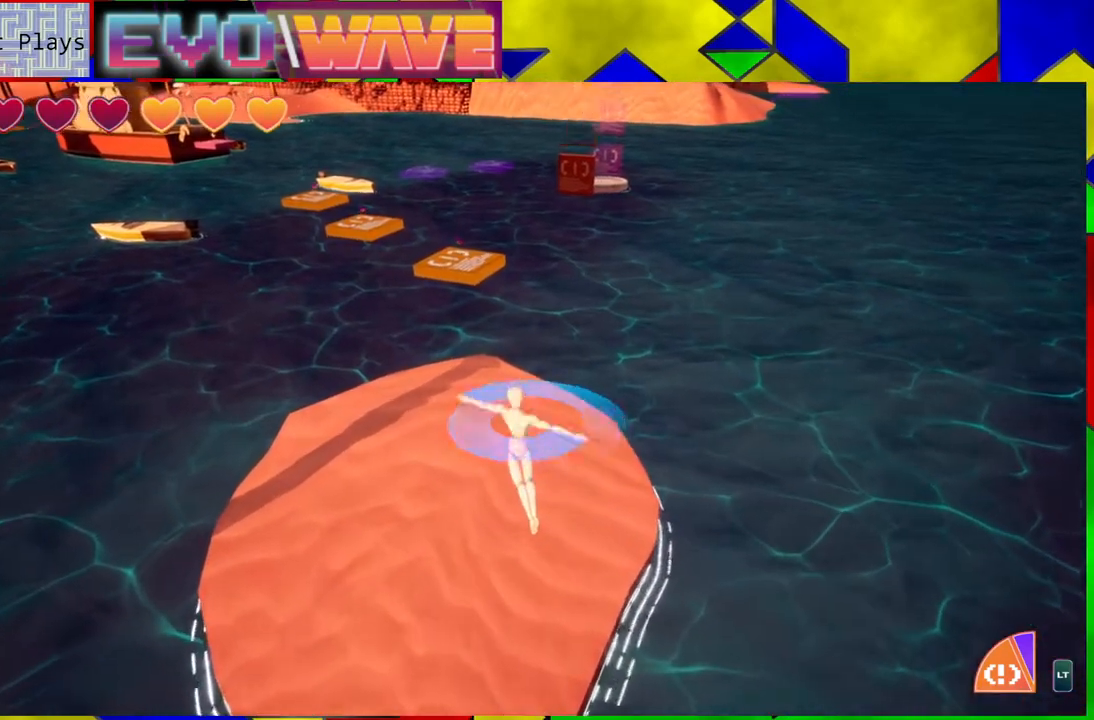
{"buttons": [], "left_stick": "up-right", "right_stick": "up-left", "events": [[17, "right_stick", "up-left"], [33, "left_stick", "up"], [200, "left_stick", "up-right"]]}
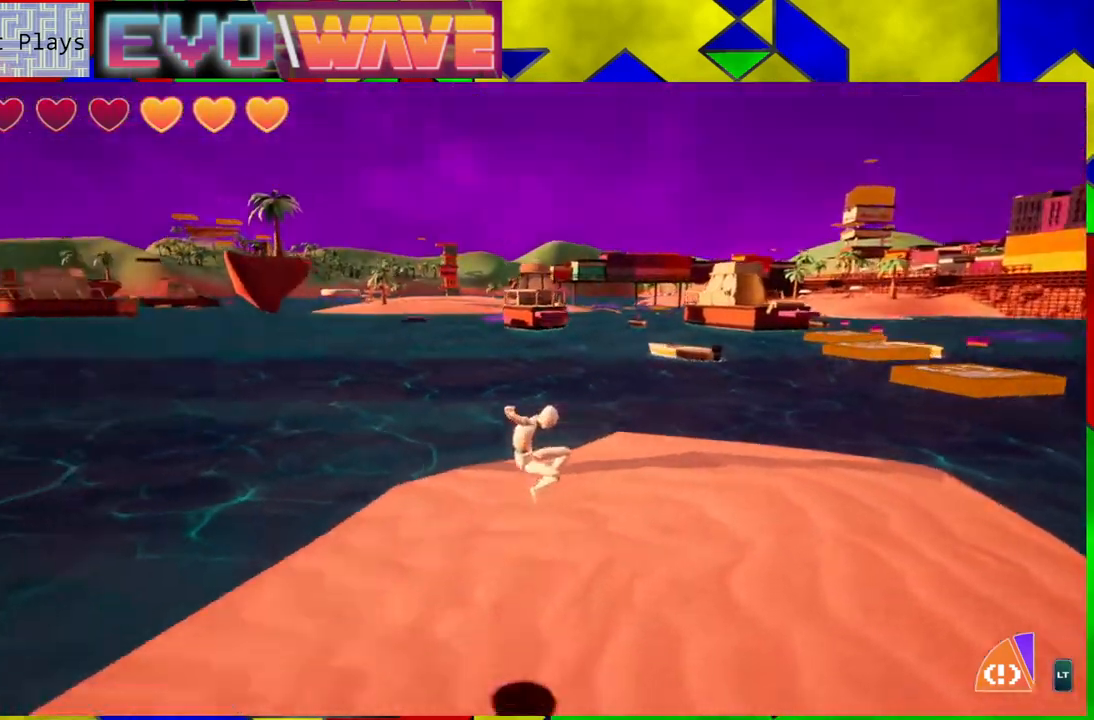
{"buttons": [], "left_stick": "right", "right_stick": "up-left", "events": [[367, "left_stick", "right"]]}
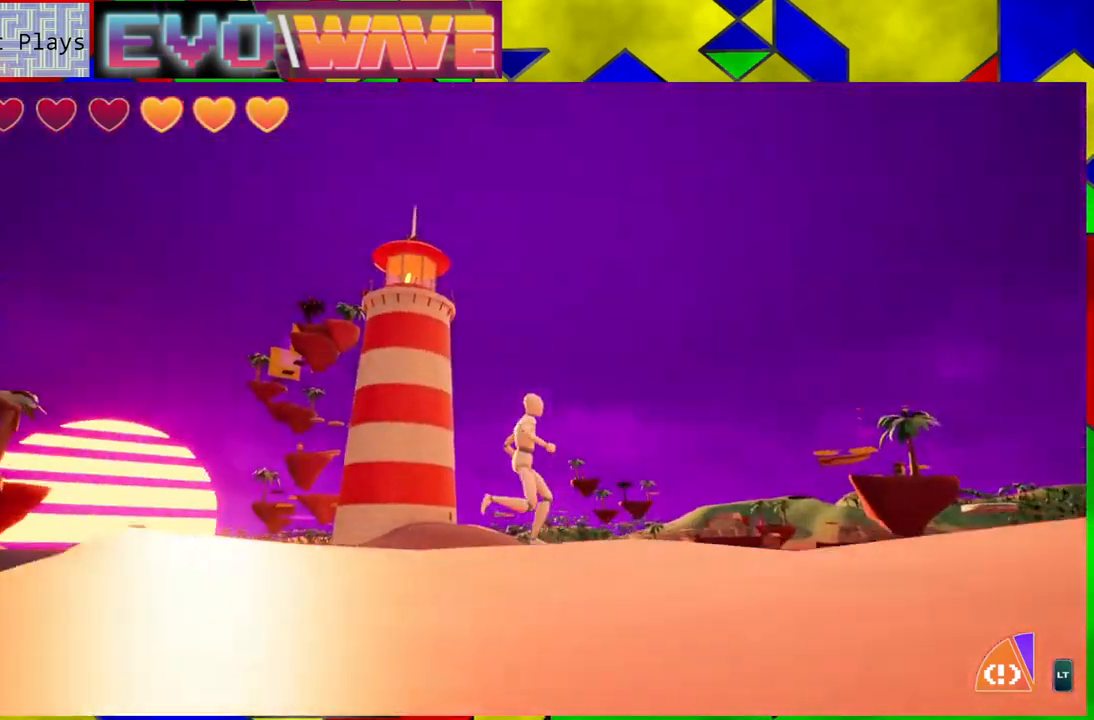
{"buttons": [], "left_stick": "center", "right_stick": "center", "events": [[100, "left_stick", "center"], [200, "right_stick", "center"]]}
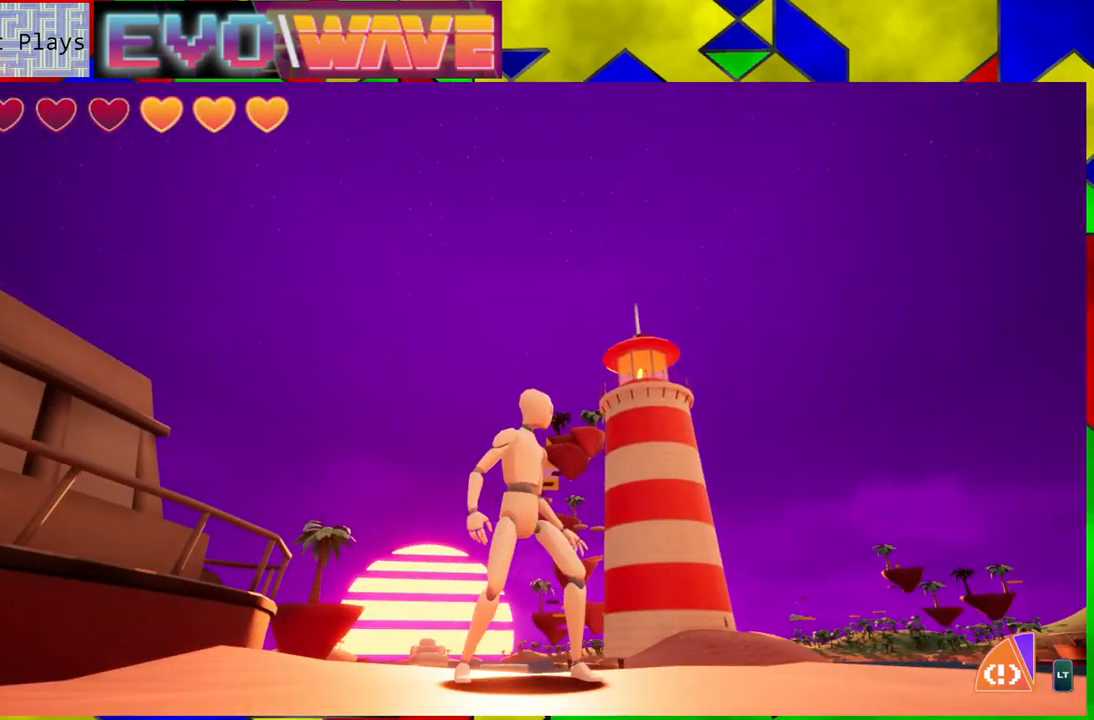
{"buttons": [], "left_stick": "center", "right_stick": "center", "events": [[33, "right_stick", "down-right"], [467, "right_stick", "center"]]}
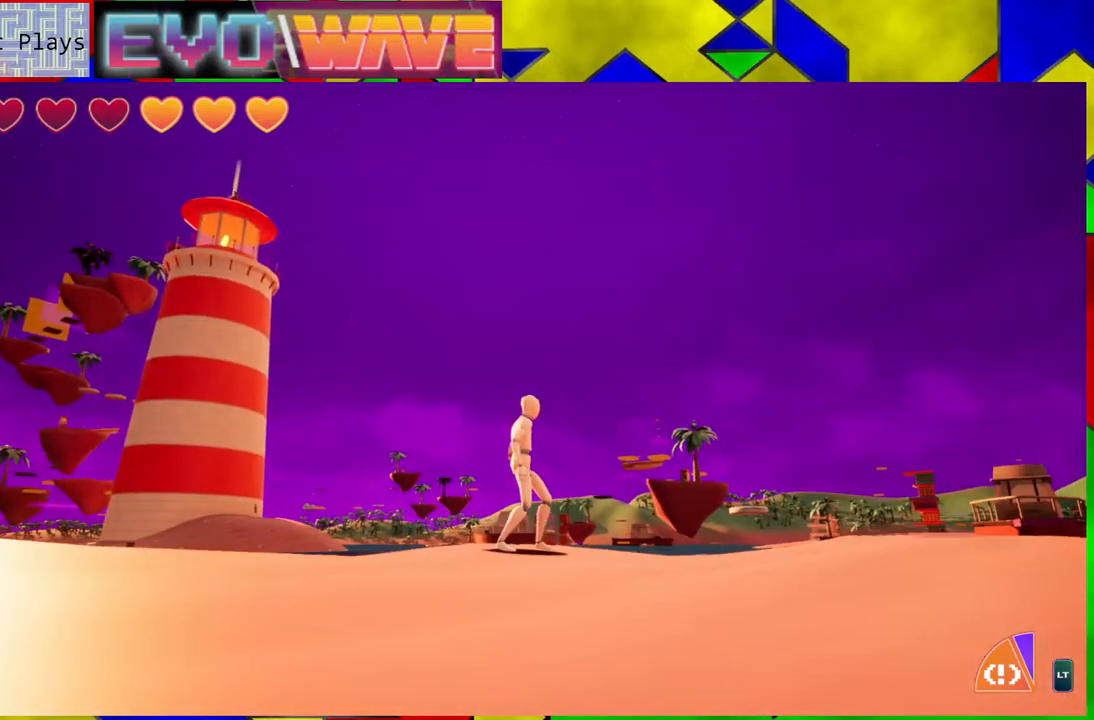
{"buttons": [], "left_stick": "center", "right_stick": "down-right", "events": [[300, "right_stick", "down-right"]]}
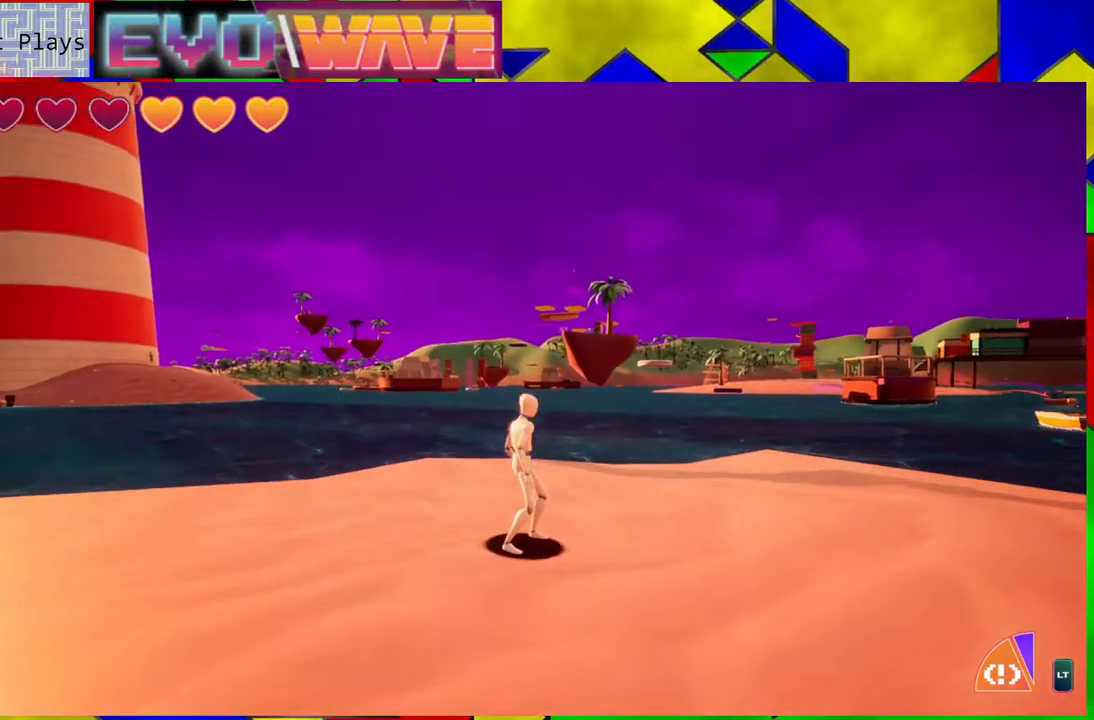
{"buttons": [], "left_stick": "center", "right_stick": "right", "events": [[217, "right_stick", "right"]]}
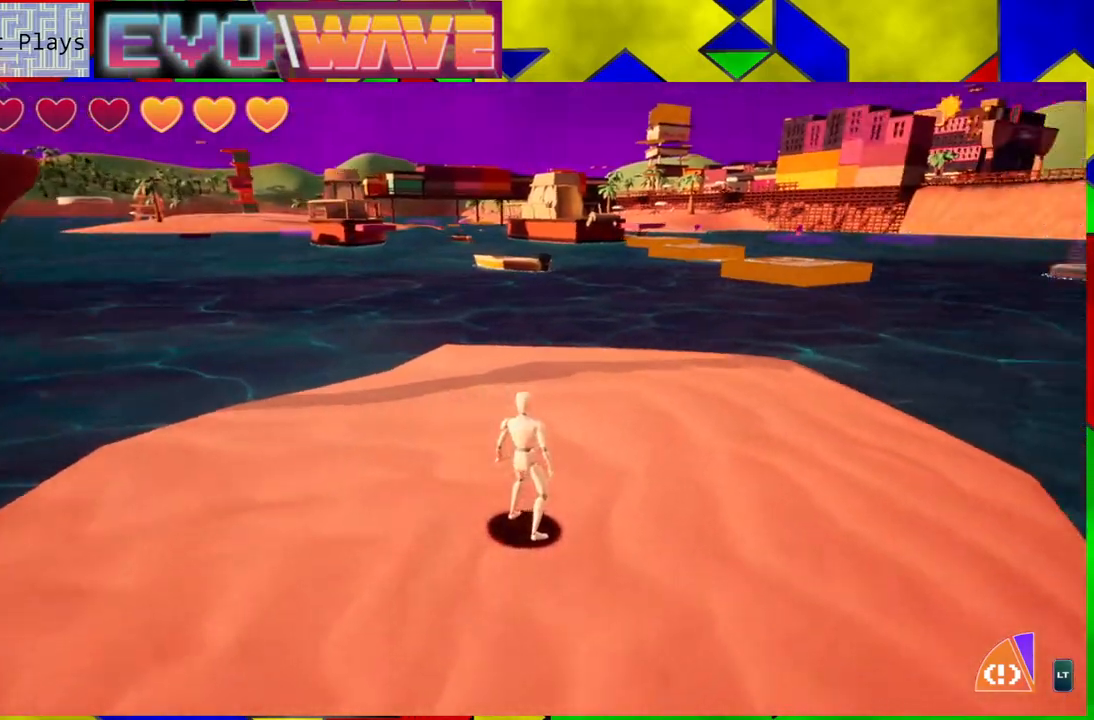
{"buttons": [], "left_stick": "up", "right_stick": "center", "events": [[17, "left_stick", "up"], [200, "right_stick", "center"]]}
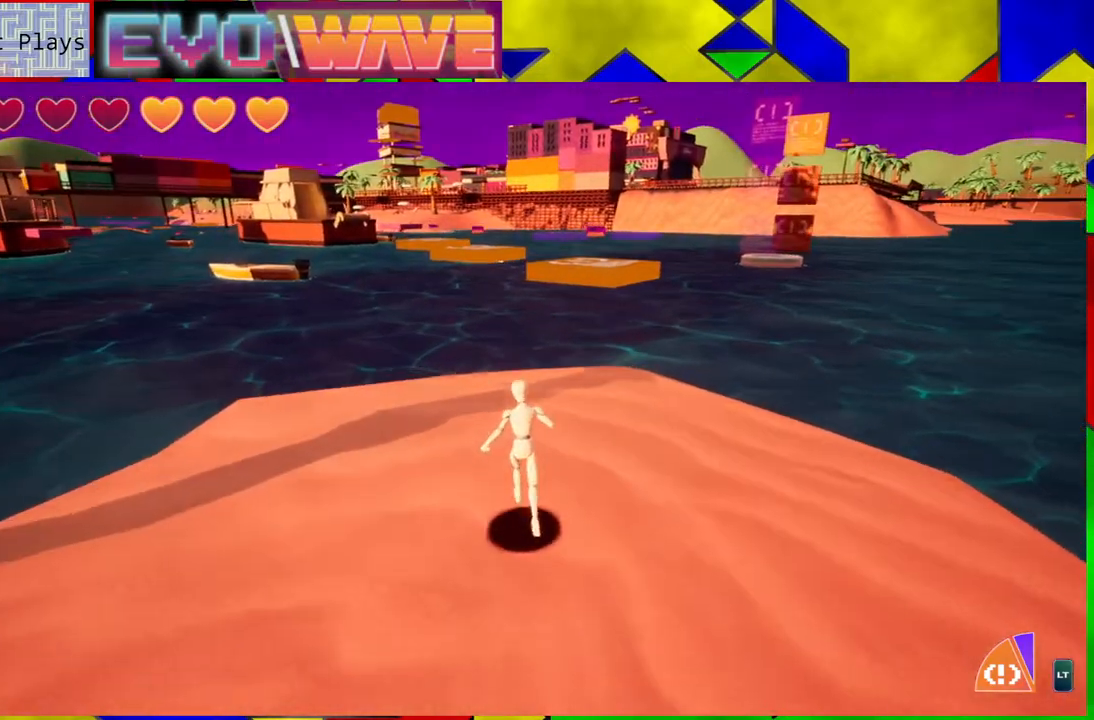
{"buttons": [], "left_stick": "up", "right_stick": "center", "events": [[67, "right_stick", "down"], [150, "right_stick", "down-right"], [300, "right_stick", "center"]]}
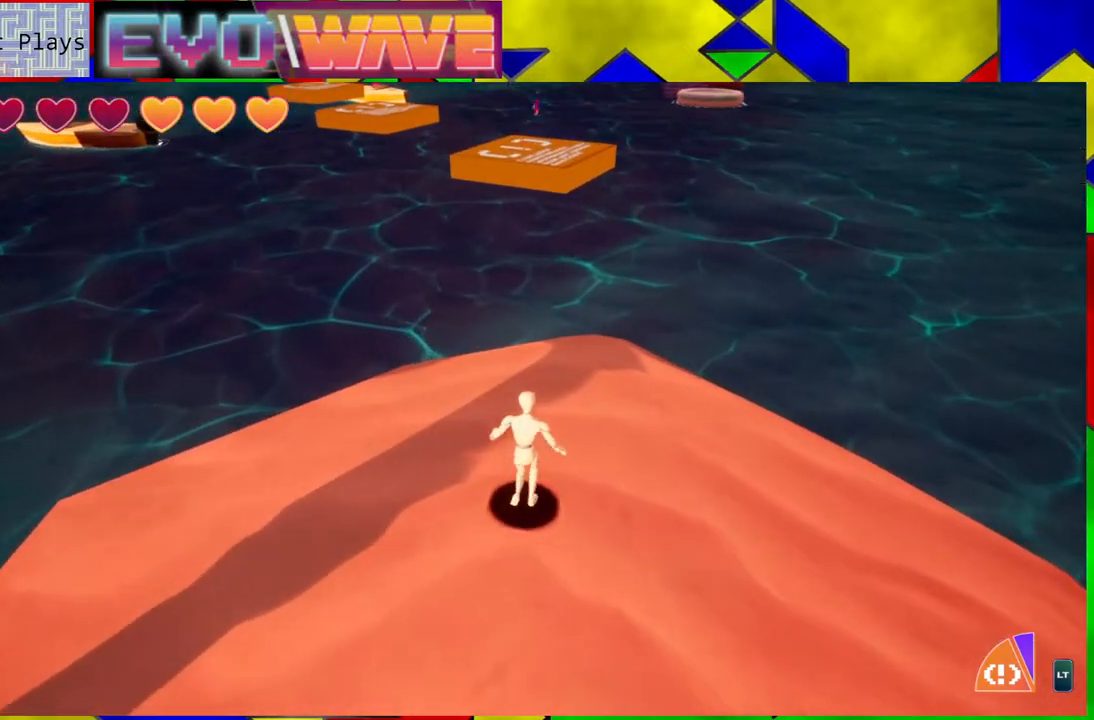
{"buttons": [], "left_stick": "up", "right_stick": "center", "events": []}